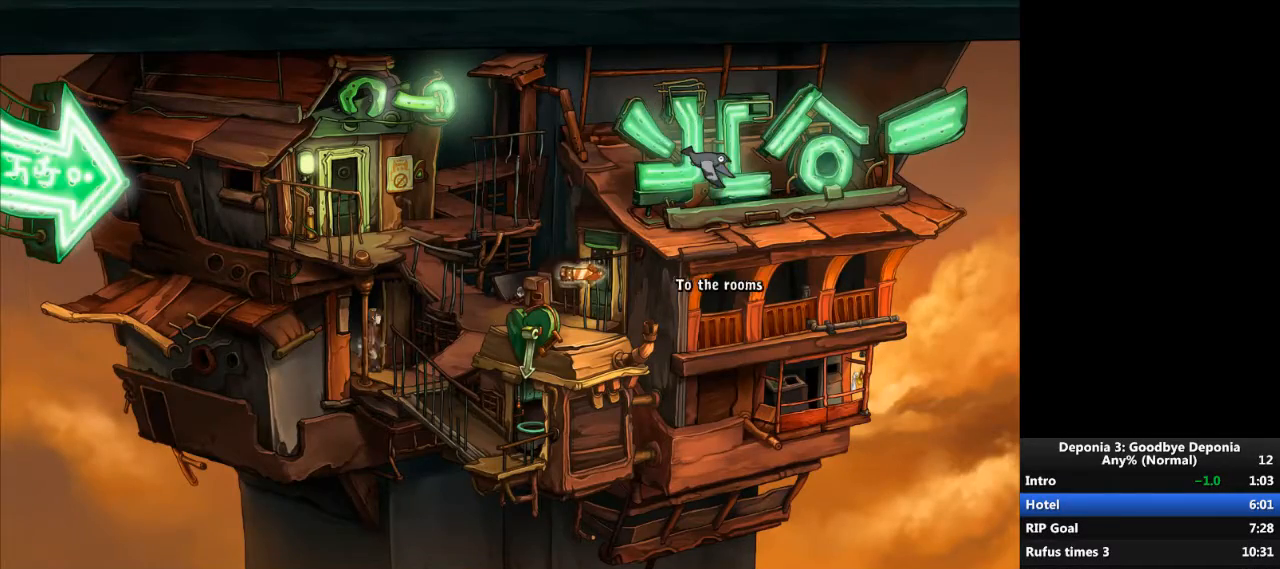
Gameplay with keyboard and mouse; each line is a JSON object with the keys and mouse buttons held at the frame after it. "events" lists presses ("down") and releases ("up") of "escape", "mouse_left", "mouse_right", "mouse_mb4", "mouse_mb5", "mouse_wheel_up" and "mouse_wheel_down" between this image and that frame as [ms after this image, input, new state], when the widget could be followed in between. "mouse_left", "mouse_right", "mouse_mb4", "mouse_mb5", "mouse_wheel_up", "mouse_wheel_down" = the "left", "right", "mb4", "mb5", "wheel_up", "wheel_down" buttons of the "mouse" list. No other keys are recorded. Not read: mouse_move.
{"keys": [], "mouse": ["wheel_down"], "events": [[33, "mouse_left", "down"], [100, "mouse_left", "up"], [167, "mouse_left", "down"], [233, "mouse_left", "up"], [434, "mouse_wheel_down", "down"]]}
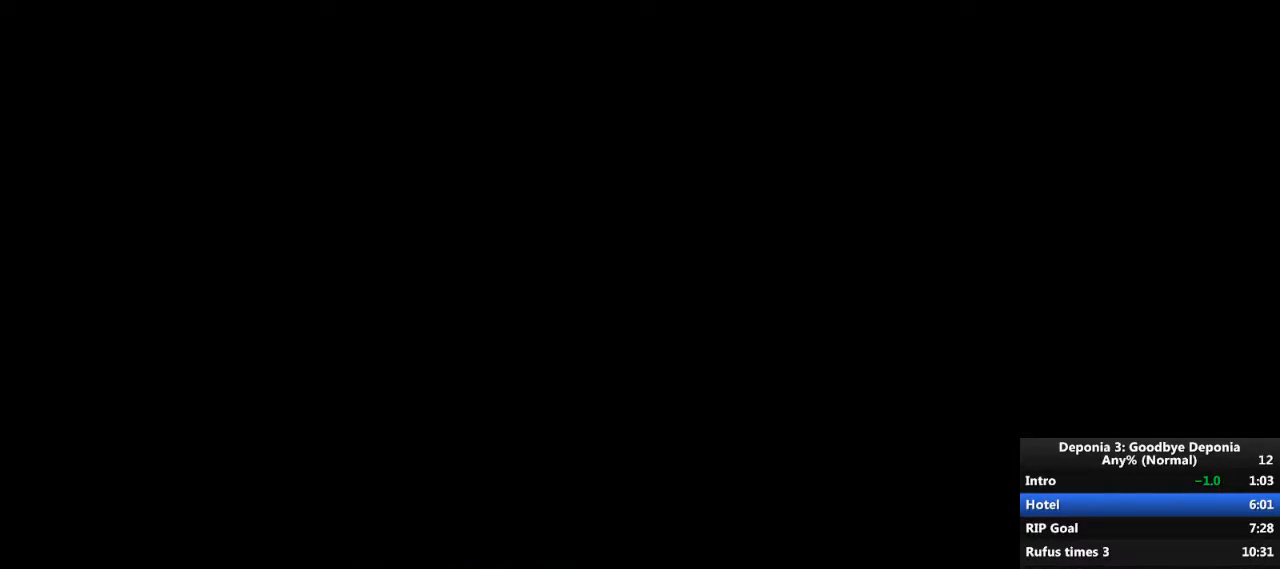
{"keys": [], "mouse": [], "events": [[34, "mouse_wheel_down", "up"], [167, "mouse_wheel_down", "down"], [267, "mouse_wheel_down", "up"], [401, "mouse_wheel_down", "down"], [501, "mouse_wheel_down", "up"]]}
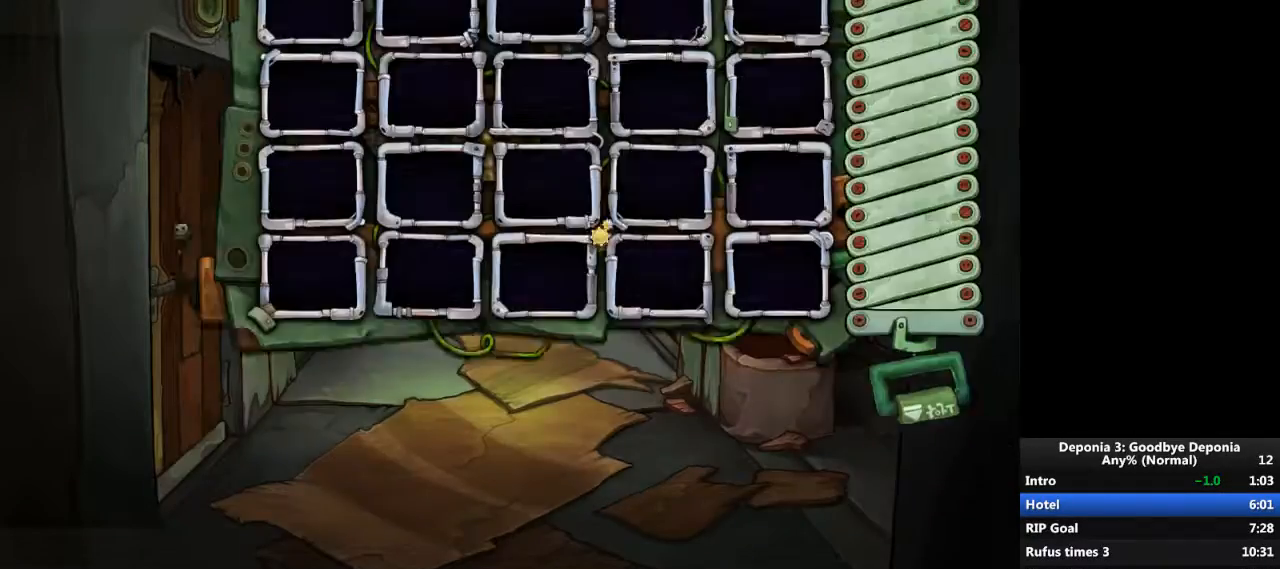
{"keys": [], "mouse": [], "events": [[133, "mouse_wheel_down", "down"], [200, "mouse_wheel_down", "up"]]}
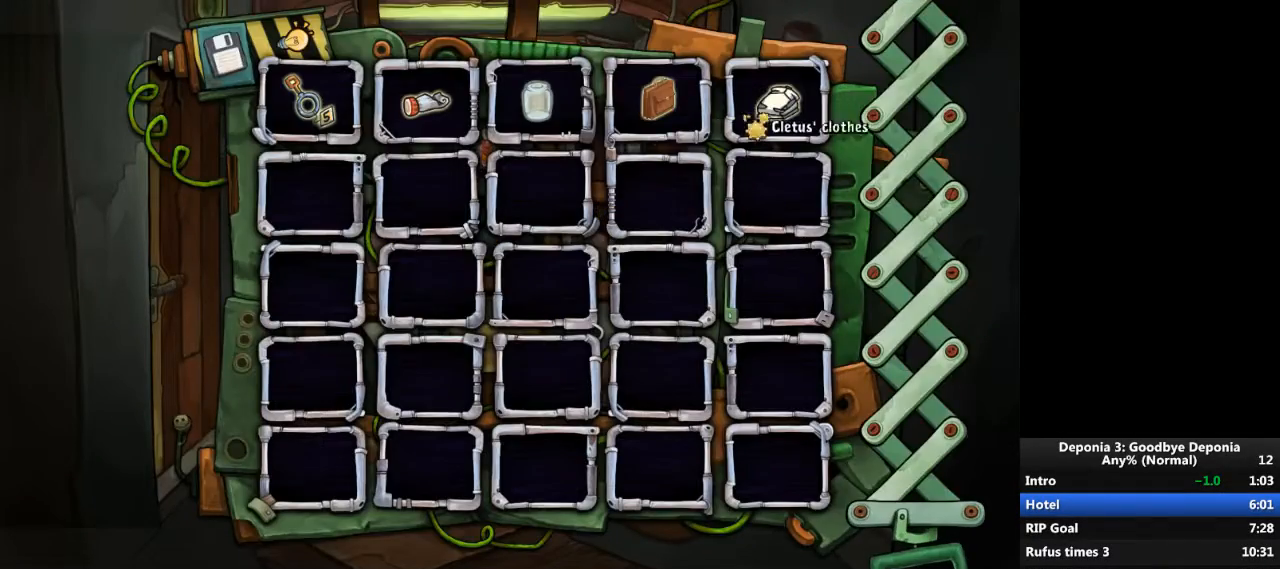
{"keys": [], "mouse": [], "events": [[167, "mouse_right", "down"], [234, "mouse_right", "up"]]}
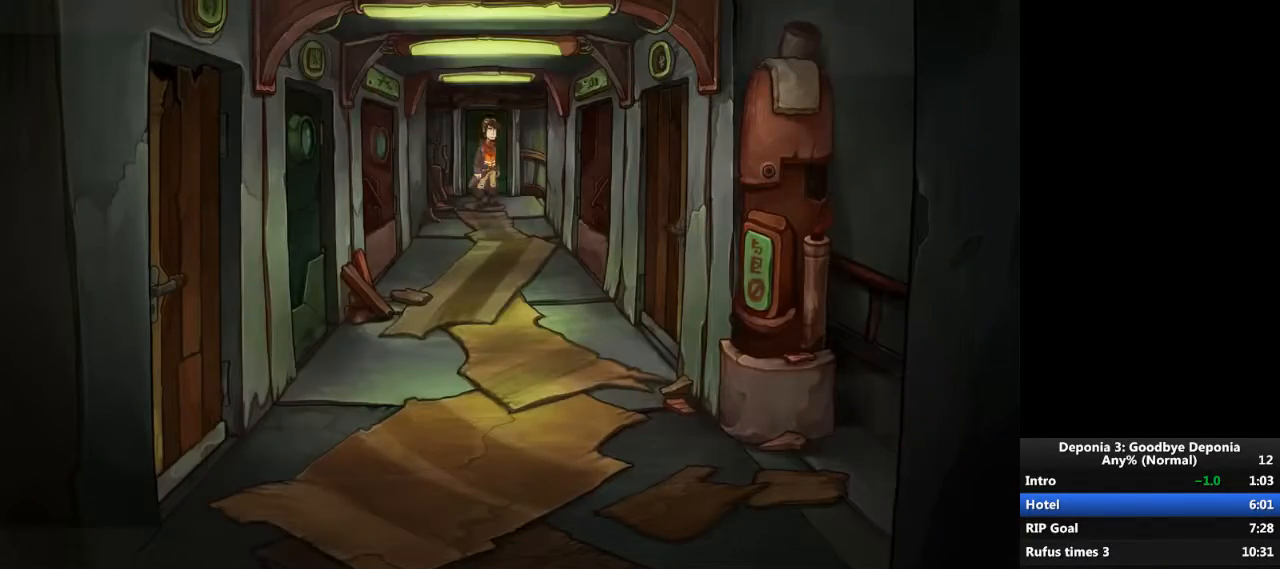
{"keys": [], "mouse": ["wheel_up"], "events": [[67, "escape", "down"], [133, "escape", "up"], [367, "mouse_wheel_up", "down"]]}
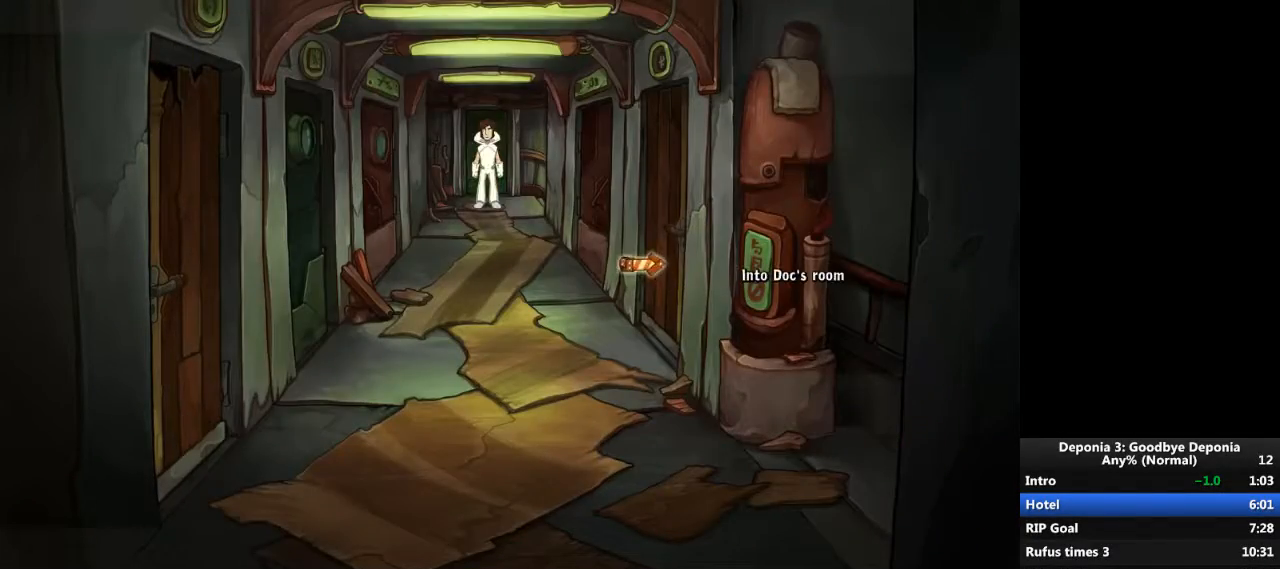
{"keys": [], "mouse": [], "events": [[34, "mouse_wheel_up", "up"], [167, "mouse_left", "down"], [201, "mouse_left", "up"], [301, "mouse_left", "down"], [334, "mouse_left", "up"], [401, "mouse_left", "down"], [468, "mouse_left", "up"]]}
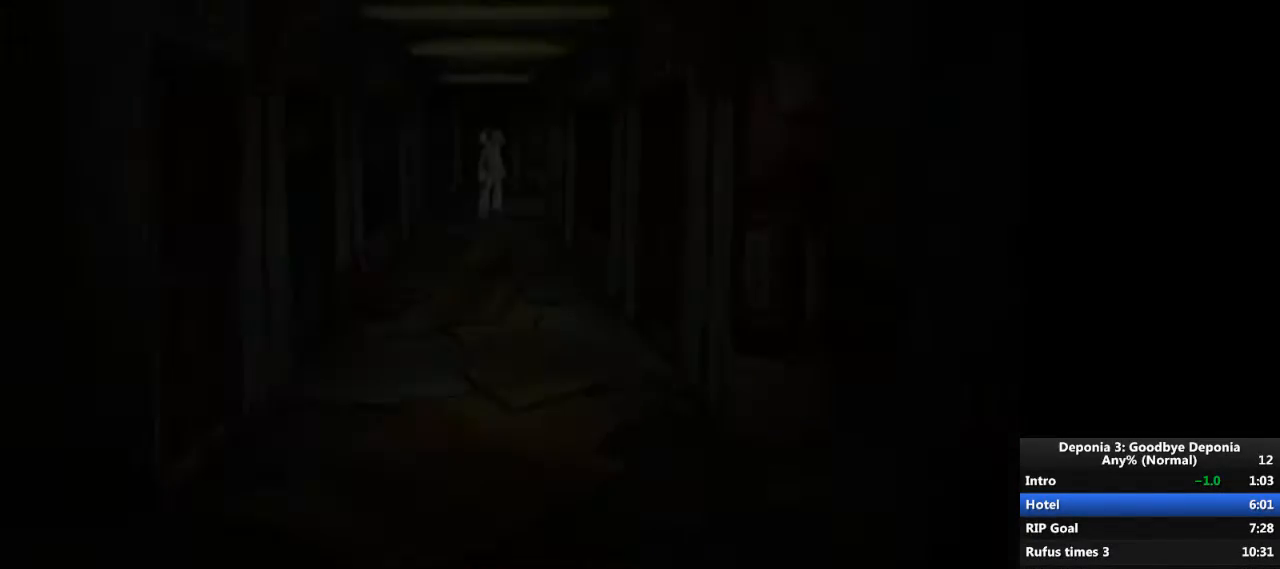
{"keys": [], "mouse": [], "events": [[234, "escape", "down"], [300, "escape", "up"]]}
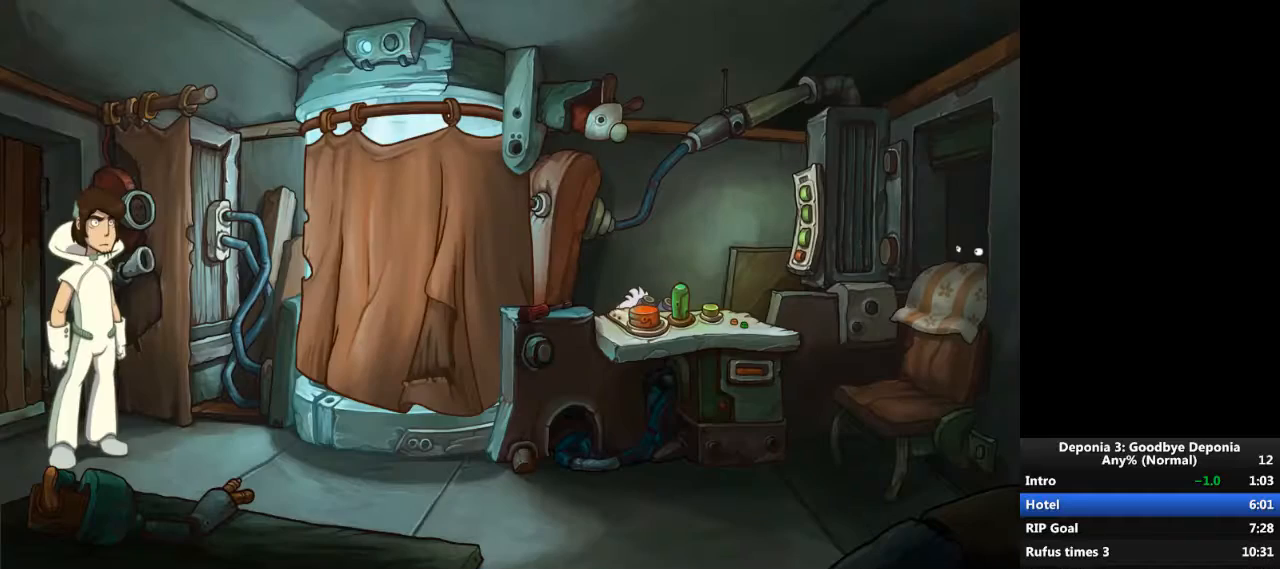
{"keys": [], "mouse": [], "events": [[34, "escape", "down"], [101, "escape", "up"], [468, "mouse_left", "down"], [501, "mouse_left", "up"]]}
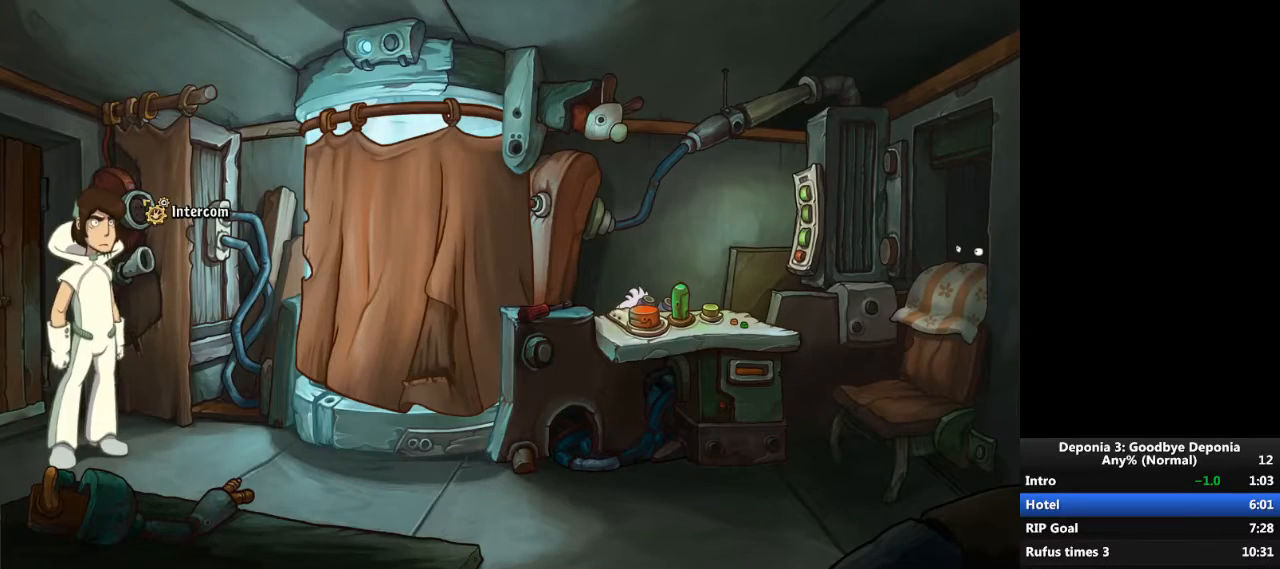
{"keys": [], "mouse": [], "events": []}
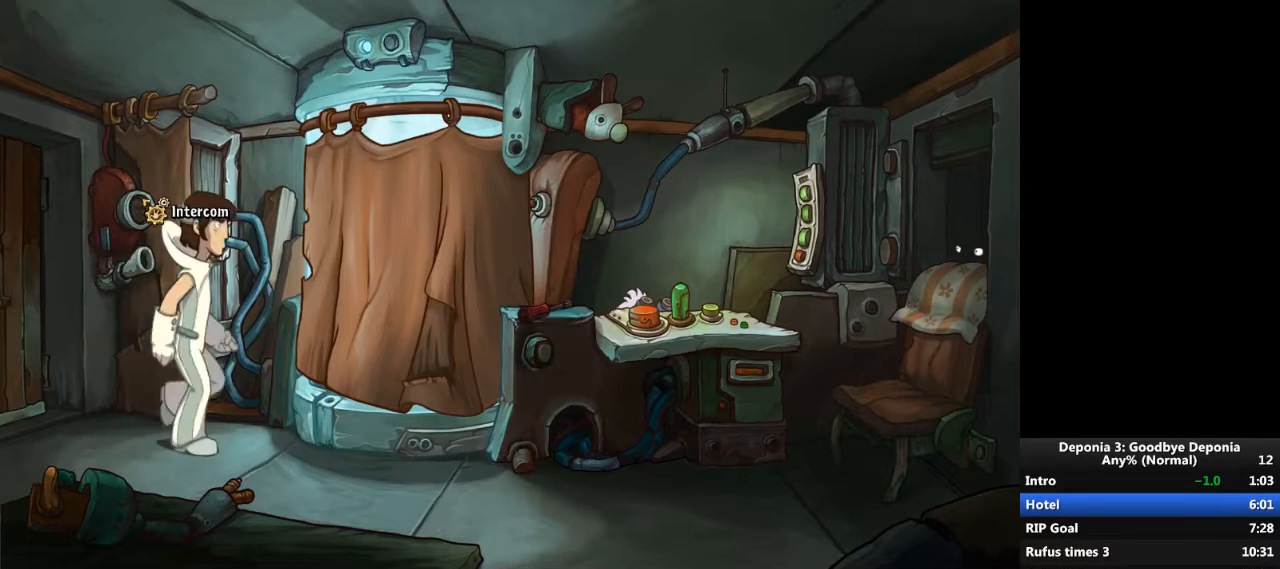
{"keys": [], "mouse": [], "events": []}
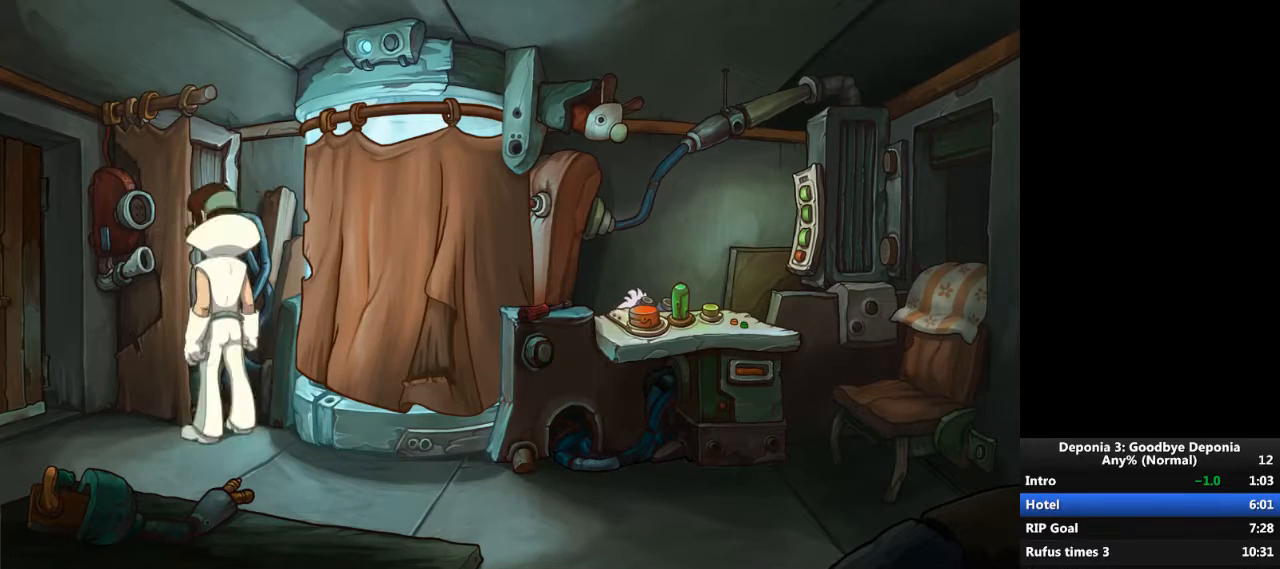
{"keys": [], "mouse": [], "events": [[100, "escape", "down"], [167, "escape", "up"]]}
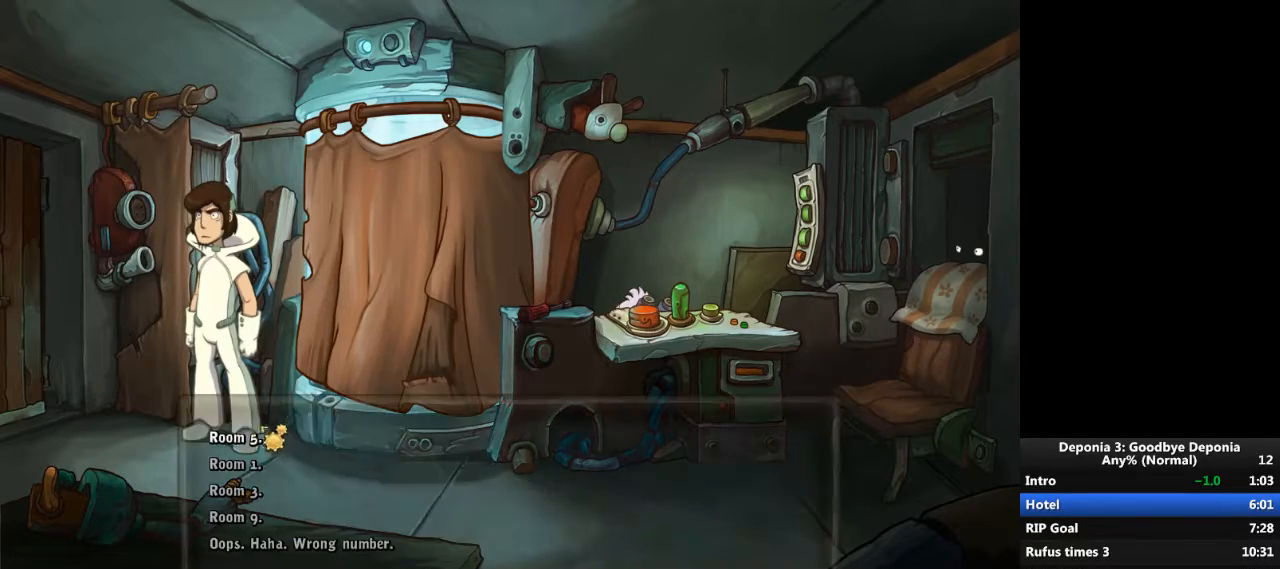
{"keys": [], "mouse": [], "events": [[434, "mouse_left", "down"], [468, "mouse_left", "up"]]}
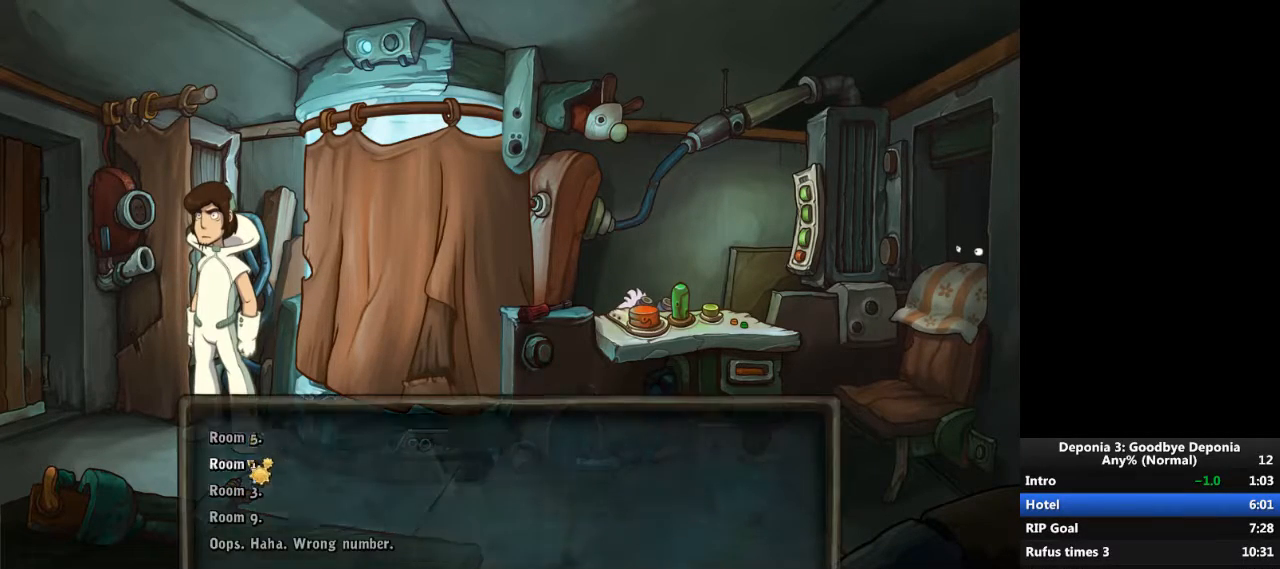
{"keys": [], "mouse": ["left"], "events": [[33, "escape", "down"], [100, "escape", "up"], [467, "mouse_left", "down"]]}
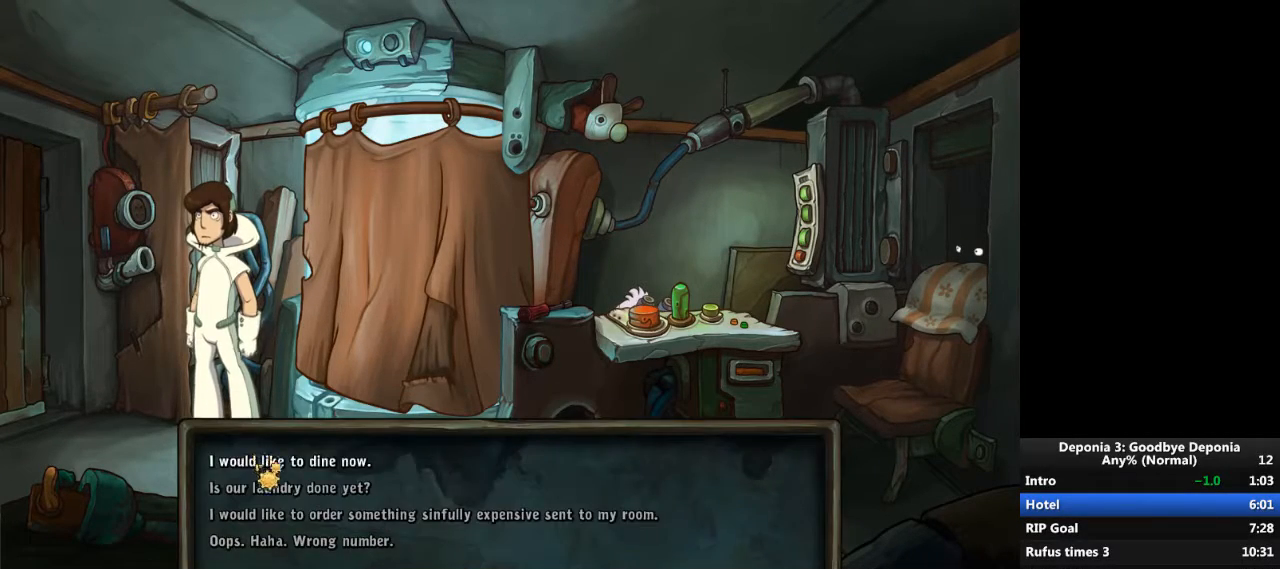
{"keys": [], "mouse": ["left"], "events": [[34, "mouse_left", "up"], [101, "escape", "down"], [167, "escape", "up"], [501, "mouse_left", "down"]]}
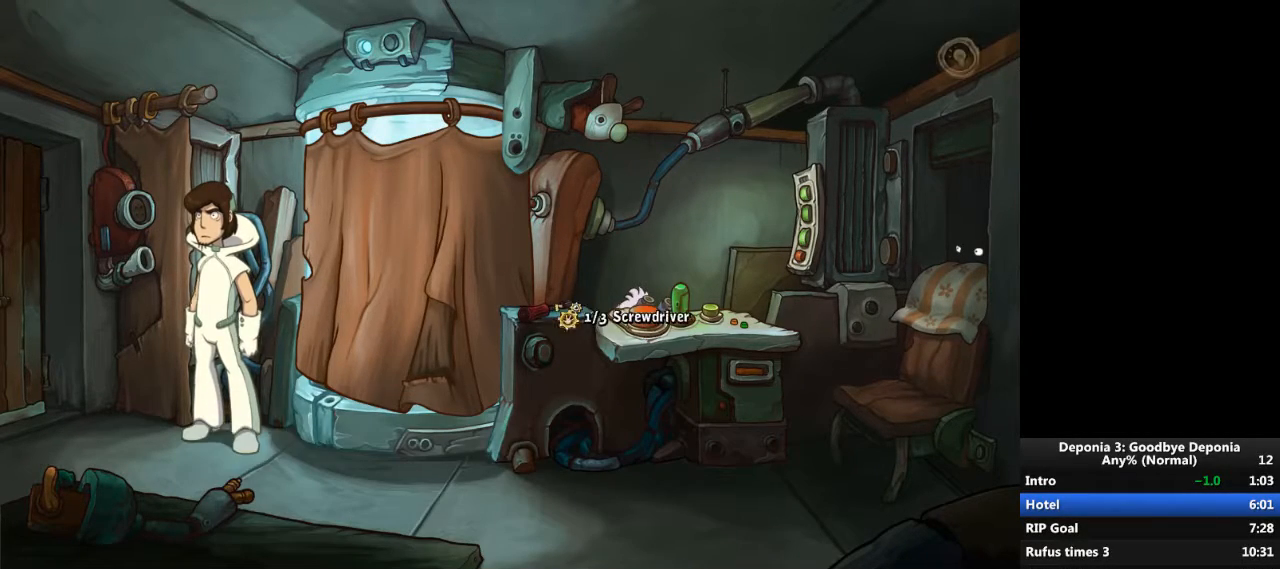
{"keys": [], "mouse": [], "events": [[67, "mouse_left", "up"]]}
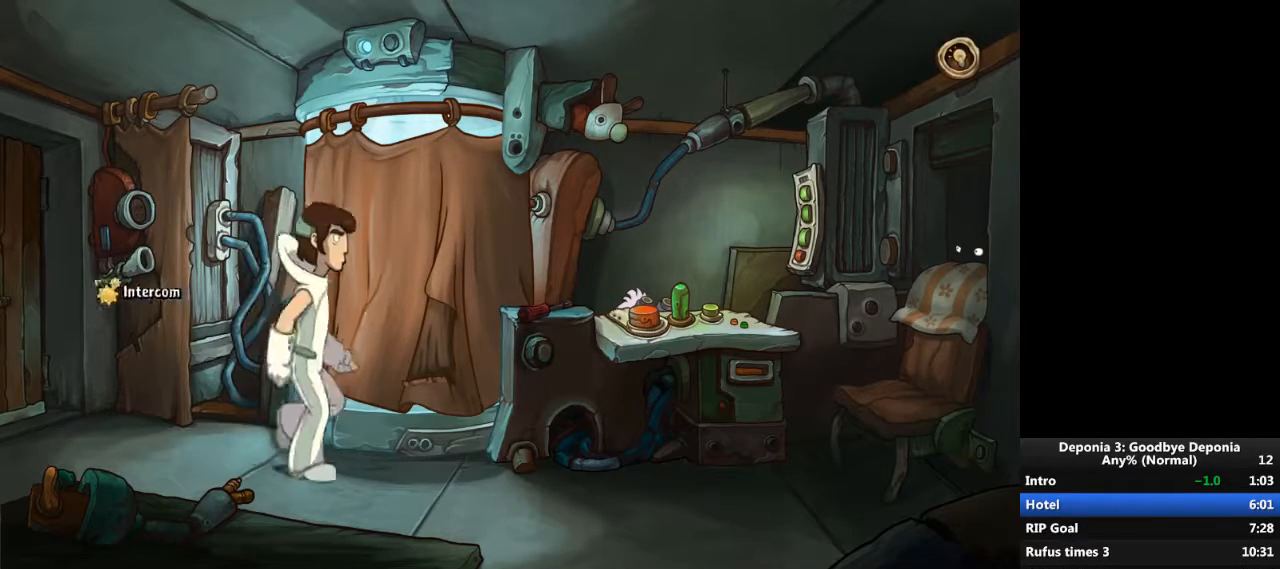
{"keys": [], "mouse": [], "events": []}
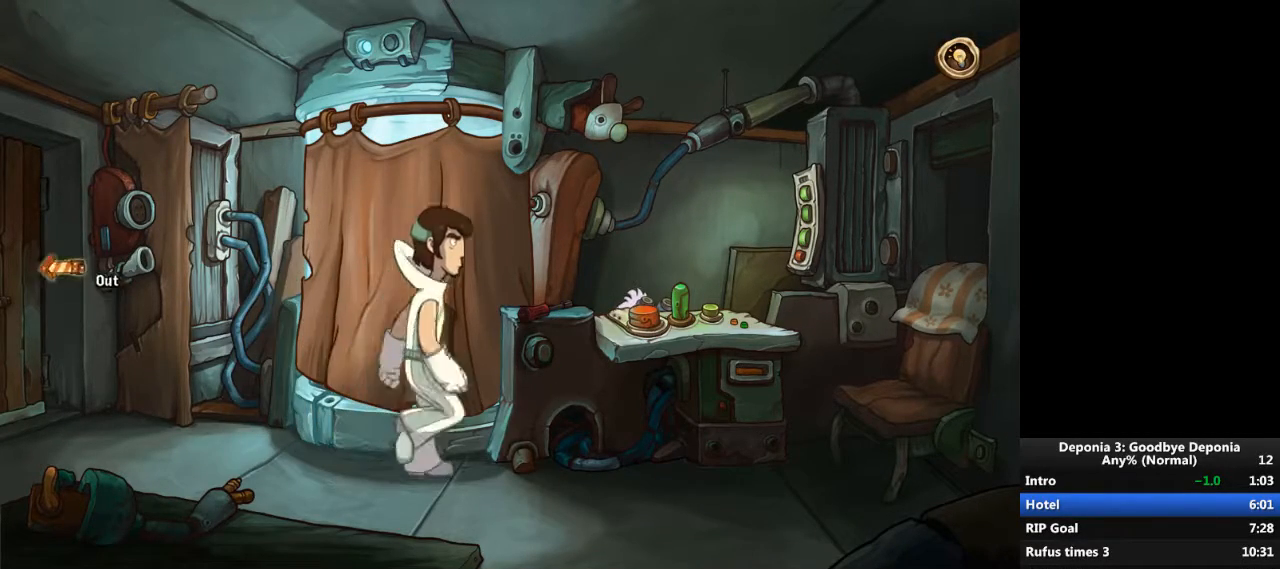
{"keys": [], "mouse": [], "events": []}
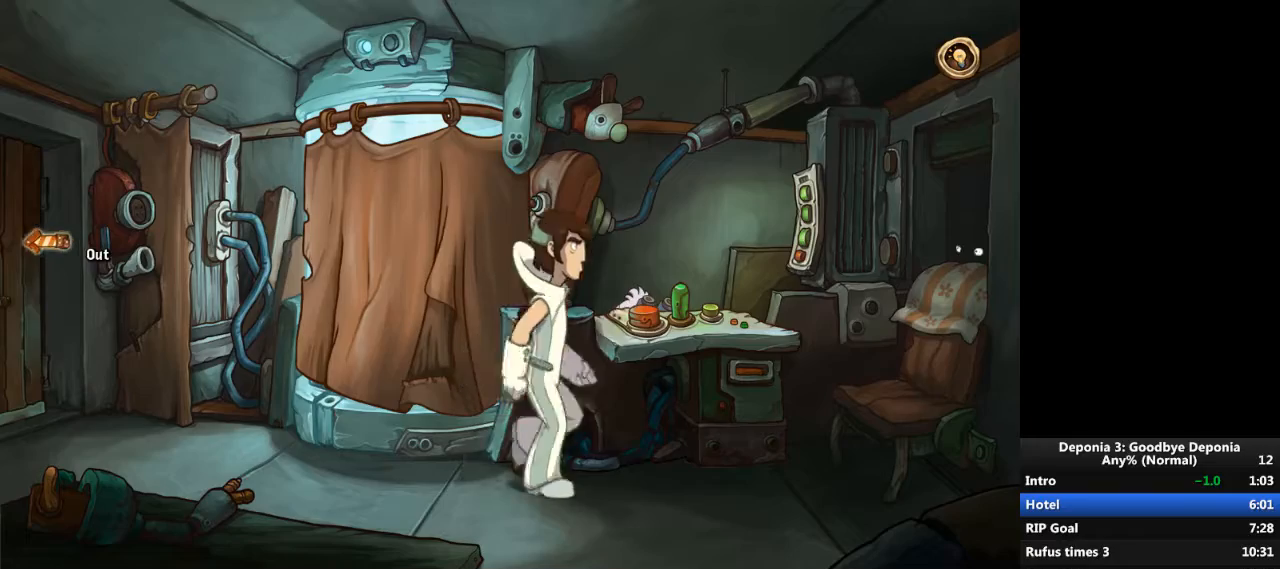
{"keys": [], "mouse": [], "events": []}
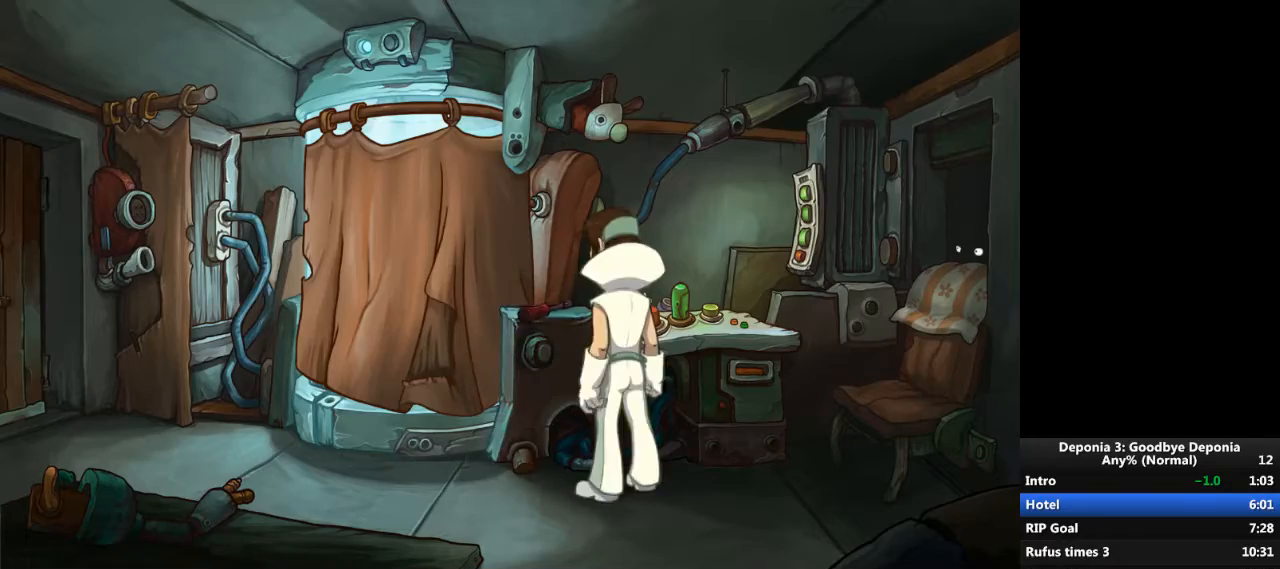
{"keys": [], "mouse": [], "events": [[133, "escape", "down"], [167, "escape", "up"], [167, "mouse_left", "down"], [200, "mouse_left", "up"], [300, "mouse_left", "down"], [334, "mouse_left", "up"], [400, "mouse_left", "down"], [467, "mouse_left", "up"]]}
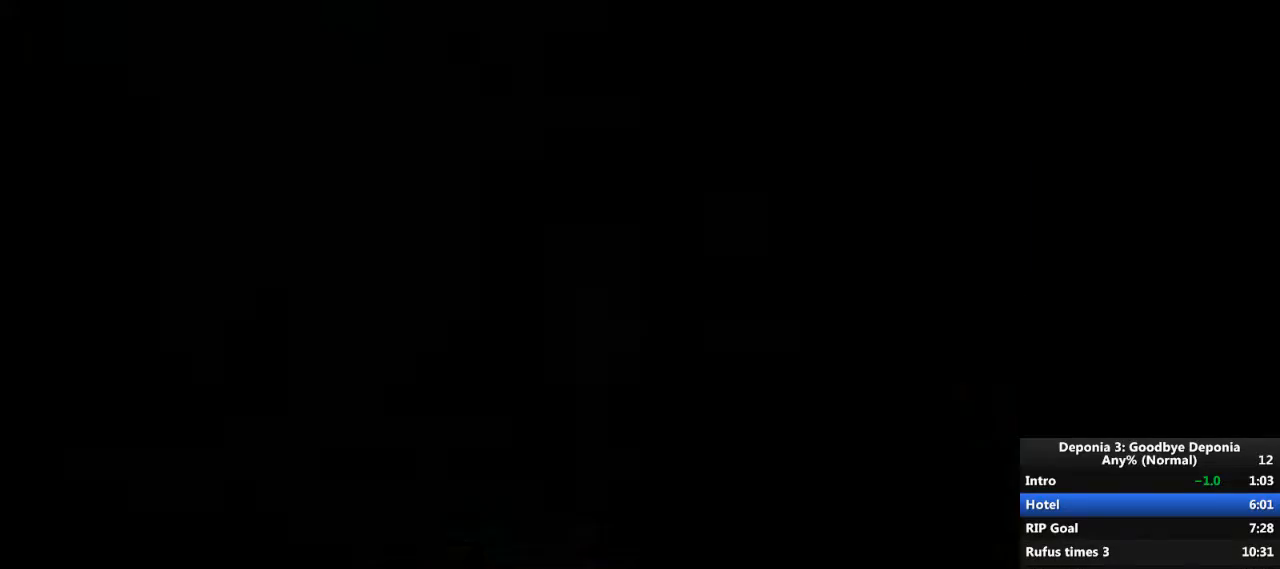
{"keys": ["escape"], "mouse": [], "events": [[34, "mouse_left", "down"], [101, "mouse_left", "up"], [501, "escape", "down"]]}
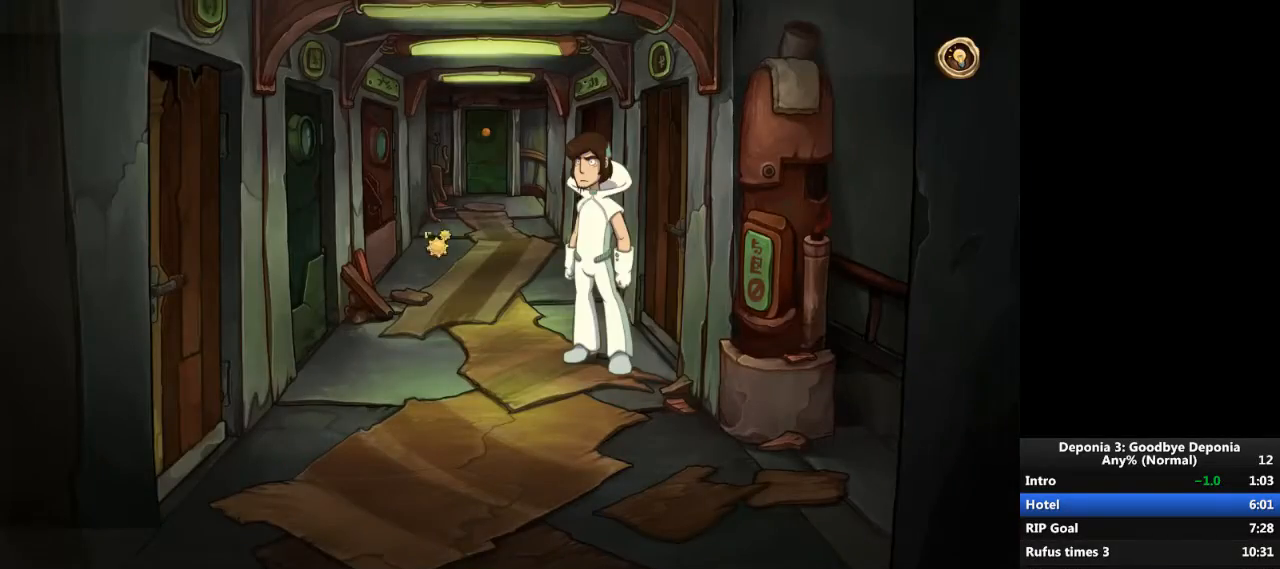
{"keys": [], "mouse": ["left"], "events": [[33, "escape", "up"], [367, "mouse_left", "down"], [434, "mouse_left", "up"], [500, "mouse_left", "down"]]}
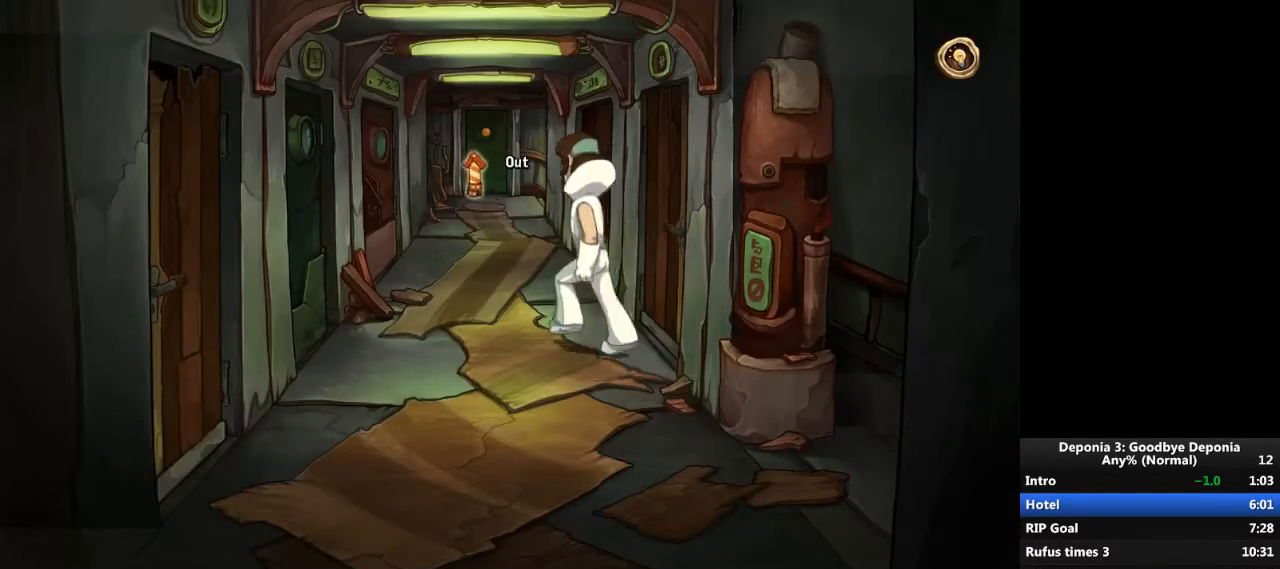
{"keys": [], "mouse": [], "events": [[67, "mouse_left", "up"], [101, "mouse_left", "down"], [167, "mouse_left", "up"]]}
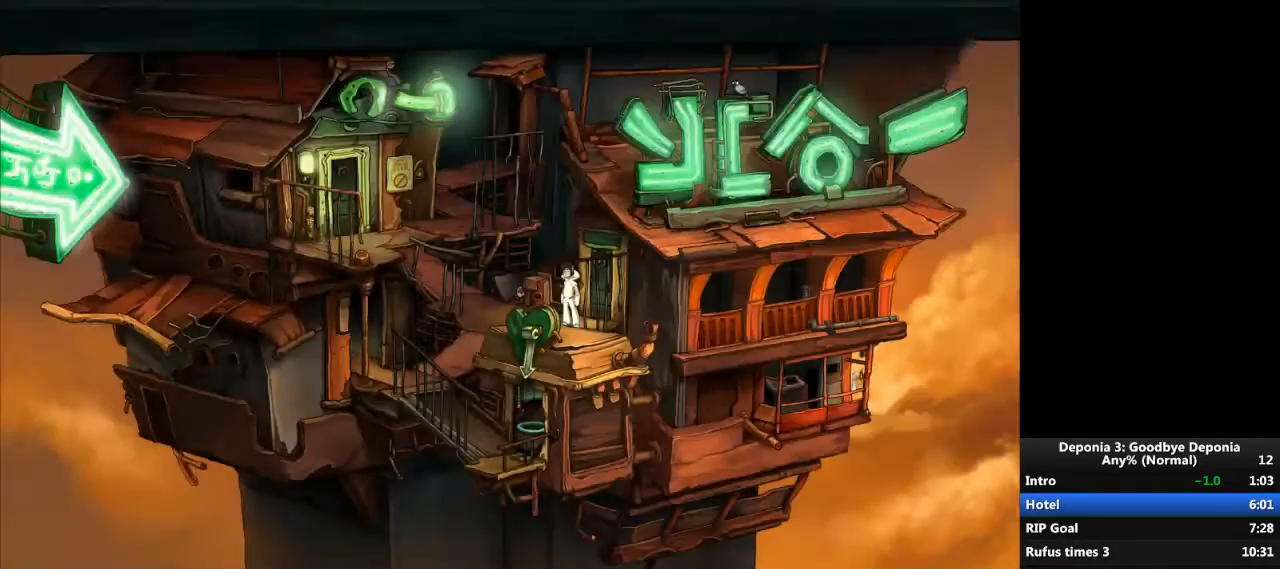
{"keys": [], "mouse": ["left"], "events": [[367, "mouse_left", "down"], [434, "mouse_left", "up"], [500, "mouse_left", "down"]]}
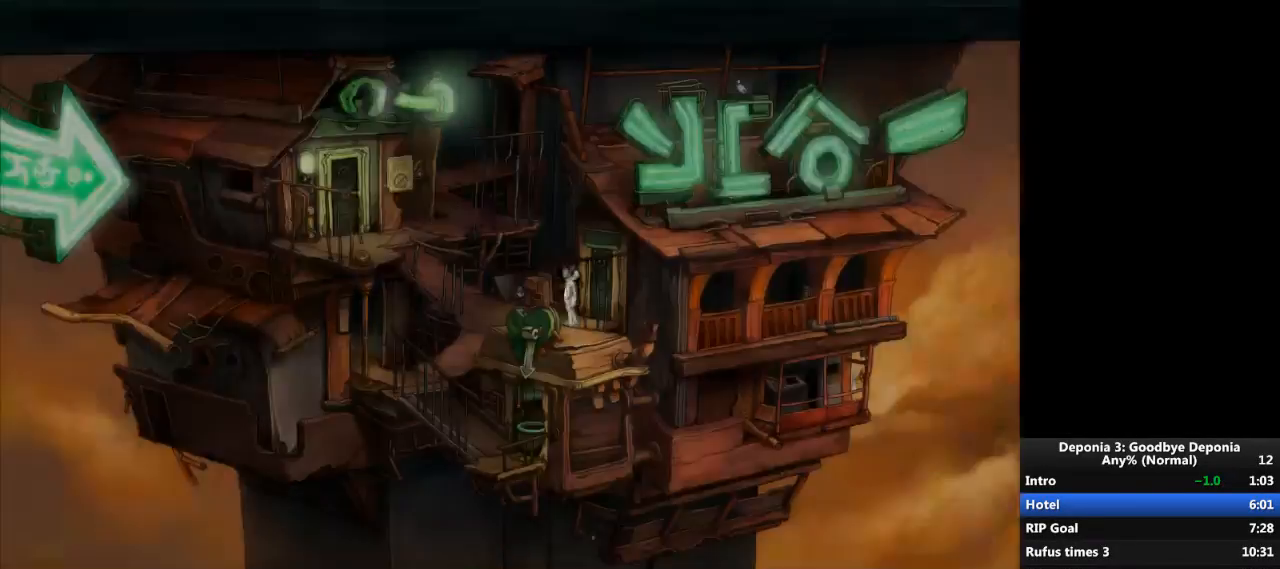
{"keys": [], "mouse": [], "events": [[167, "mouse_left", "up"]]}
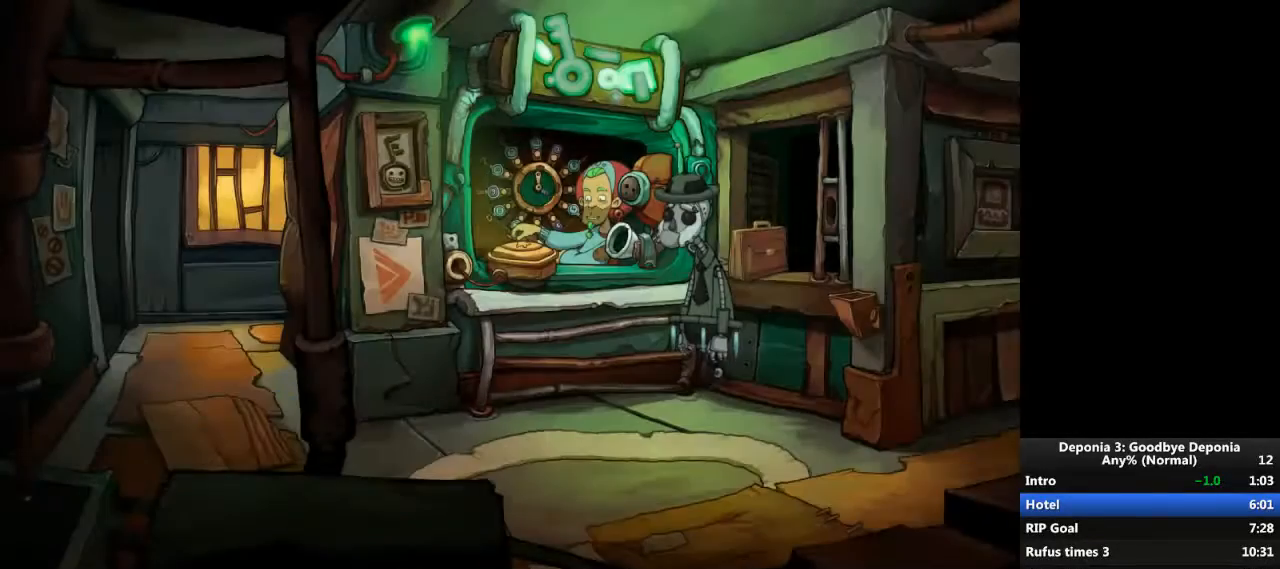
{"keys": [], "mouse": [], "events": []}
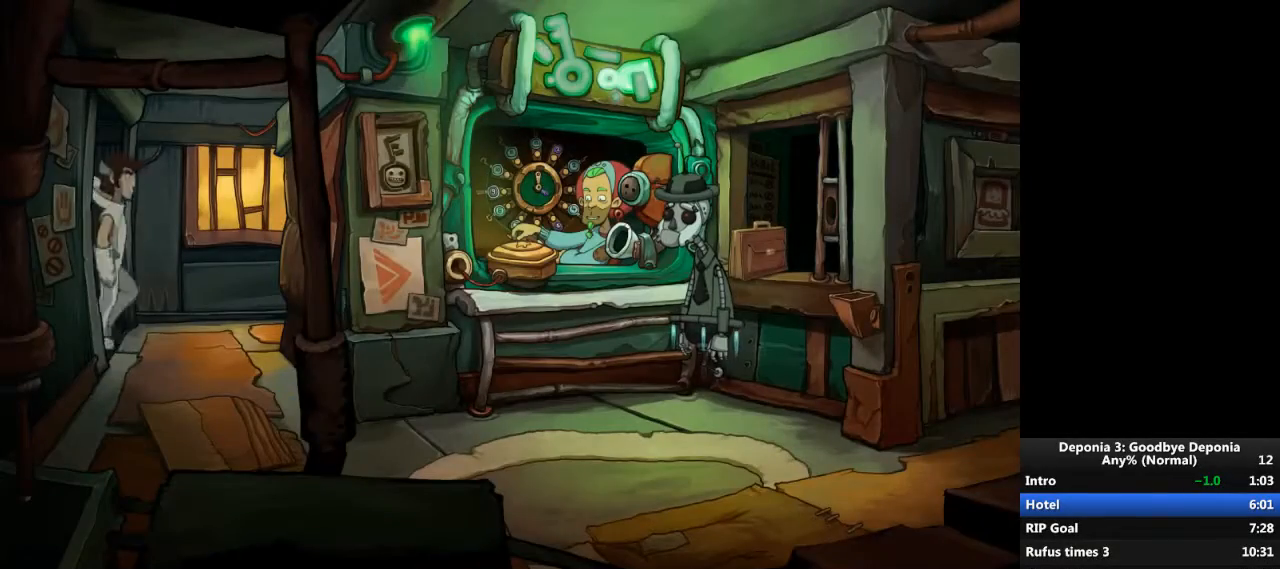
{"keys": [], "mouse": [], "events": [[201, "mouse_left", "down"], [267, "mouse_left", "up"], [334, "mouse_left", "down"], [367, "mouse_left", "up"], [434, "mouse_left", "down"], [501, "mouse_left", "up"]]}
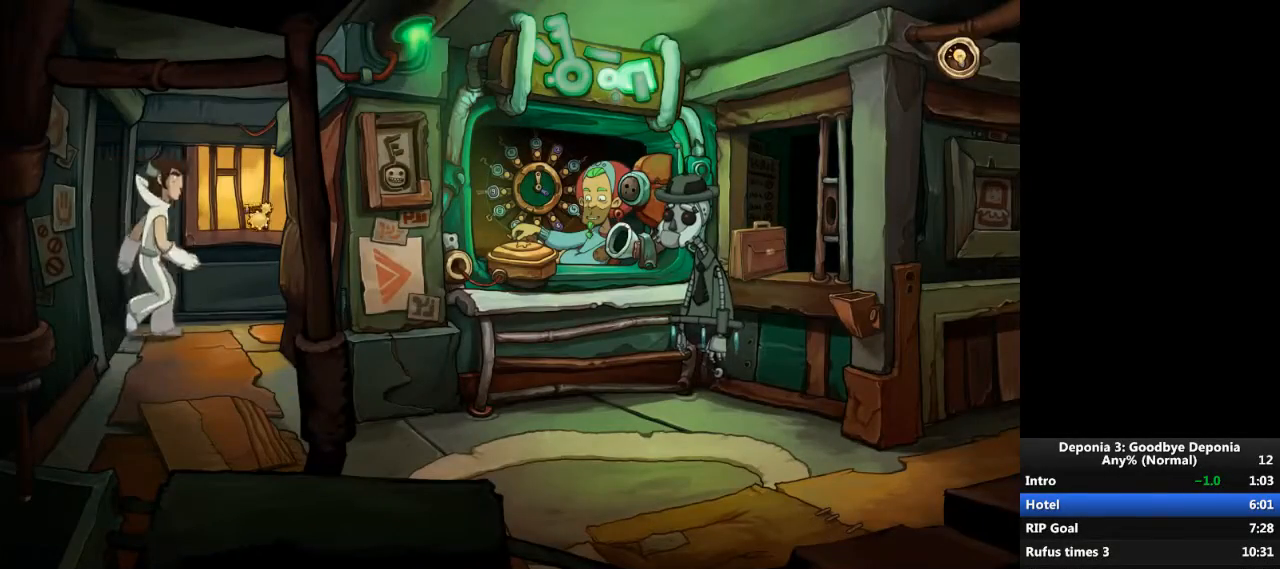
{"keys": [], "mouse": [], "events": [[100, "mouse_left", "down"], [133, "mouse_left", "up"], [200, "mouse_left", "down"], [267, "mouse_left", "up"]]}
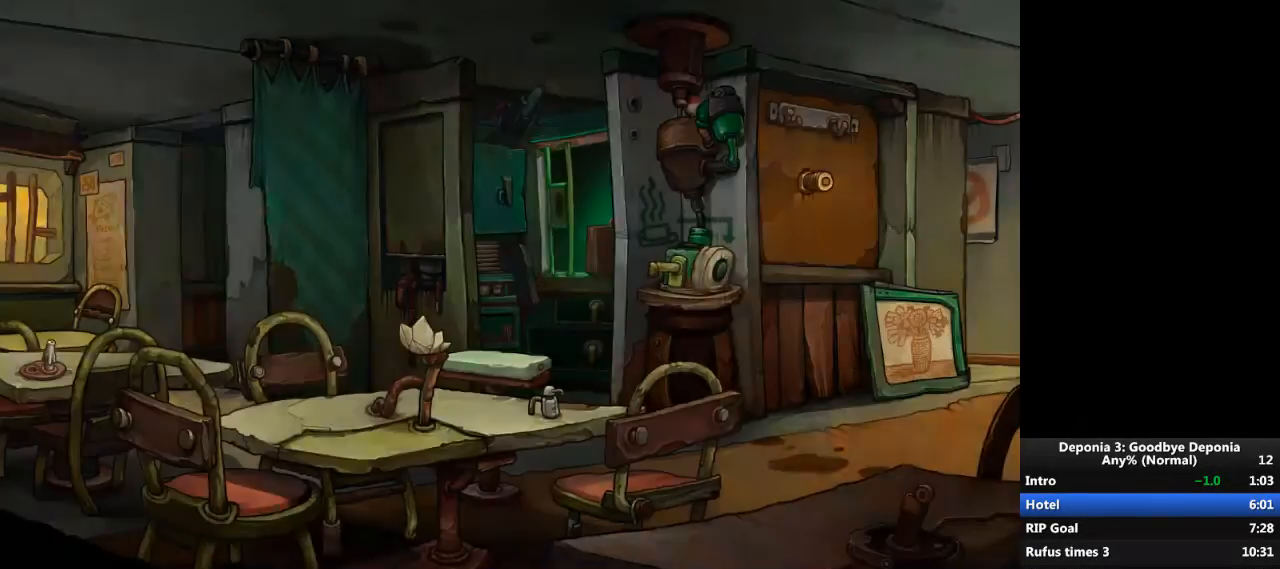
{"keys": [], "mouse": [], "events": [[201, "mouse_wheel_down", "down"], [301, "mouse_wheel_down", "up"], [434, "mouse_wheel_down", "down"], [501, "mouse_wheel_down", "up"]]}
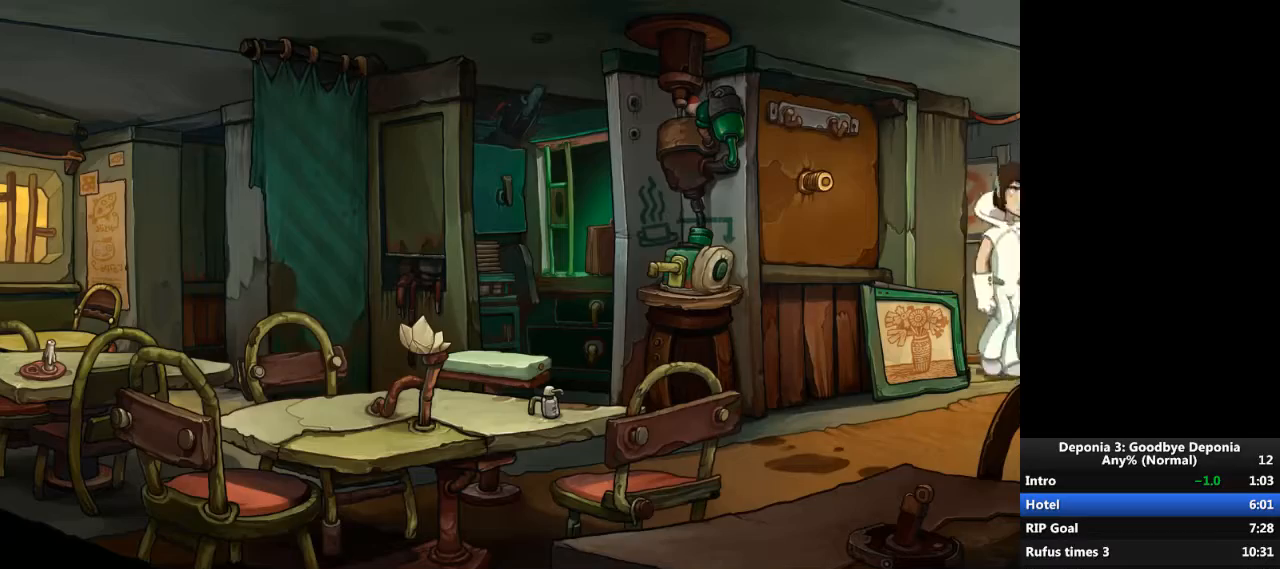
{"keys": [], "mouse": [], "events": [[133, "mouse_wheel_down", "down"], [234, "mouse_wheel_down", "up"]]}
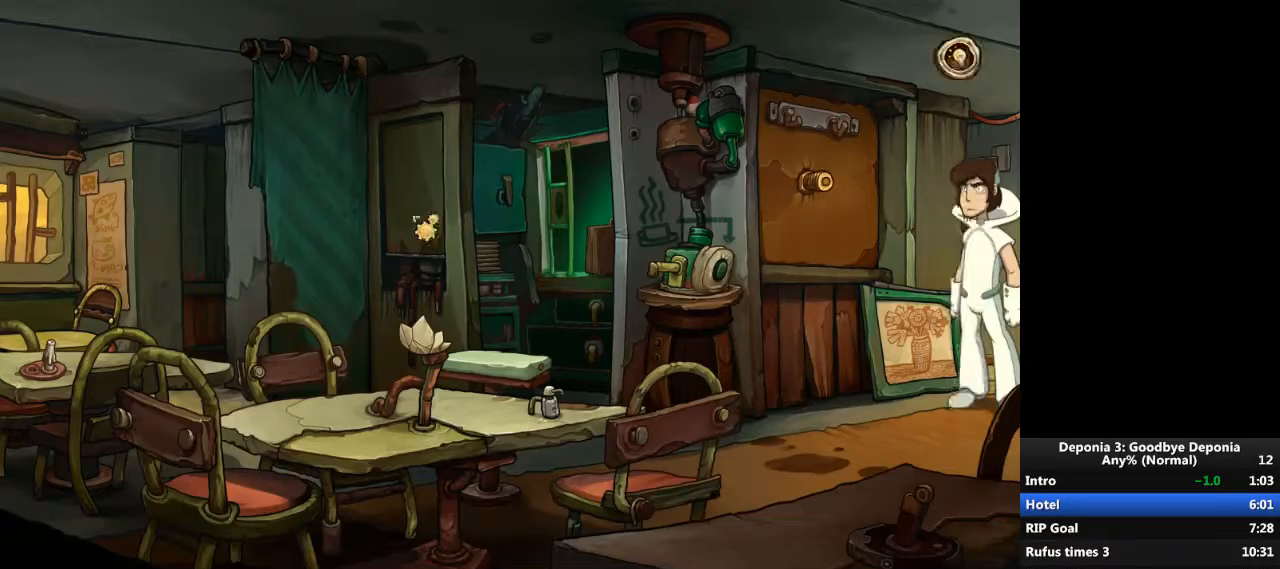
{"keys": [], "mouse": [], "events": [[34, "mouse_wheel_down", "down"], [134, "mouse_wheel_down", "up"]]}